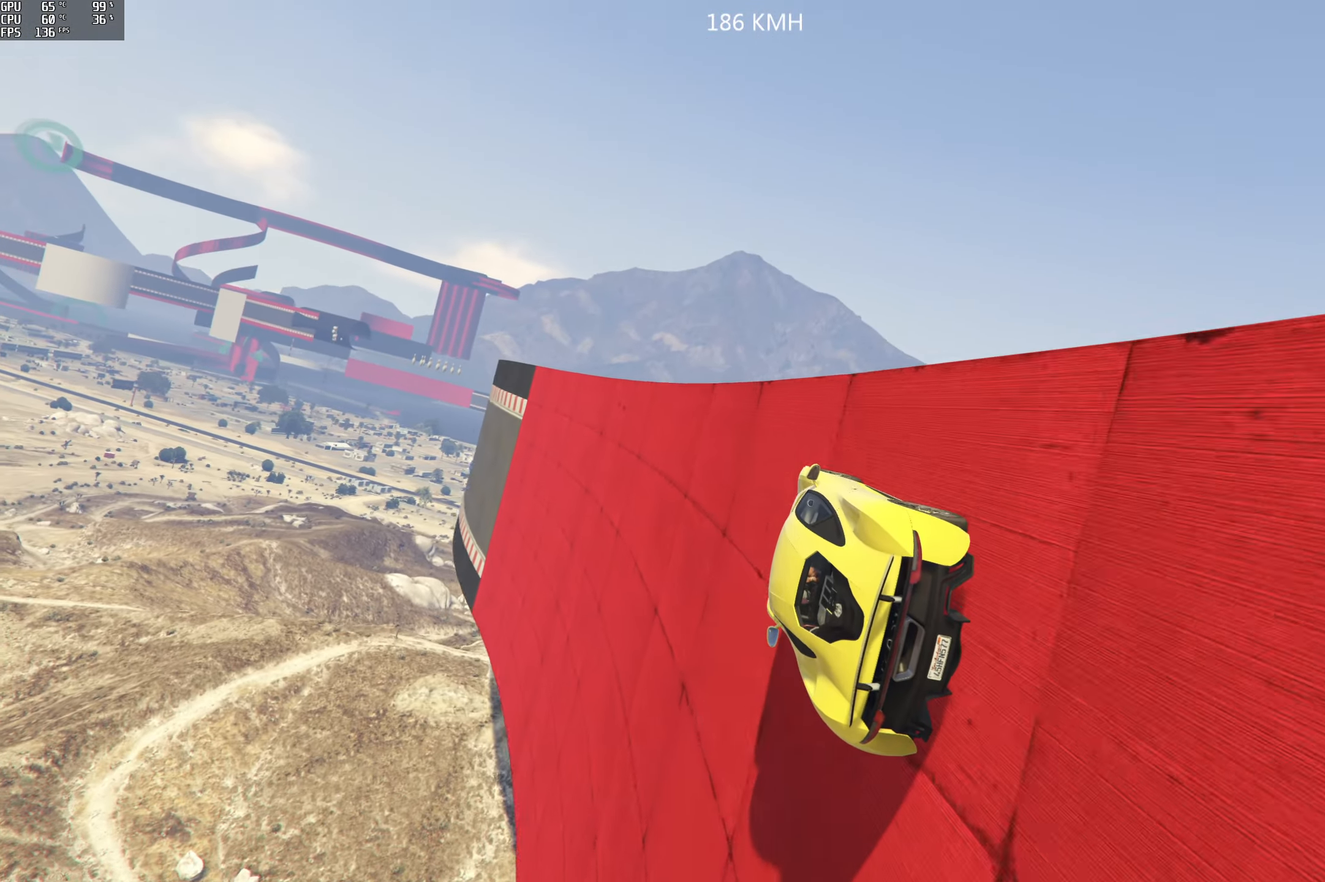
Gameplay with a controller (Xbox layout); each line is a JSON object with the inputs held at the frame after it. "events" lists button and stick changes between this image and that frame as [ms after this image, input, new state], when the widget could be followed in between.
{"buttons": ["R2"], "left_stick": "right", "right_stick": "center", "events": [[83, "left_stick", "center"], [416, "left_stick", "right"]]}
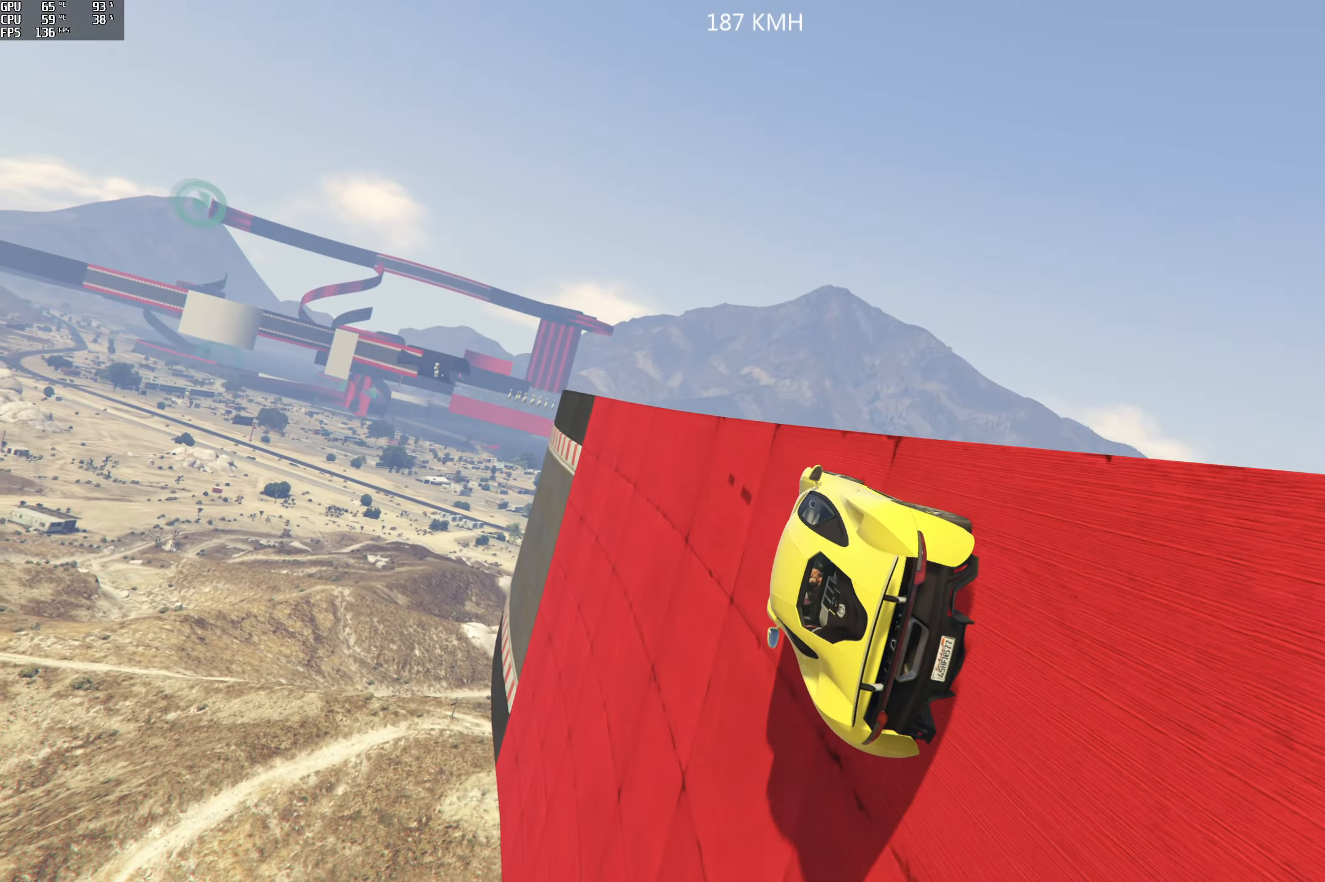
{"buttons": [], "left_stick": "center", "right_stick": "center", "events": [[50, "left_stick", "center"], [200, "left_stick", "right"], [333, "left_stick", "center"], [433, "R2", "up"]]}
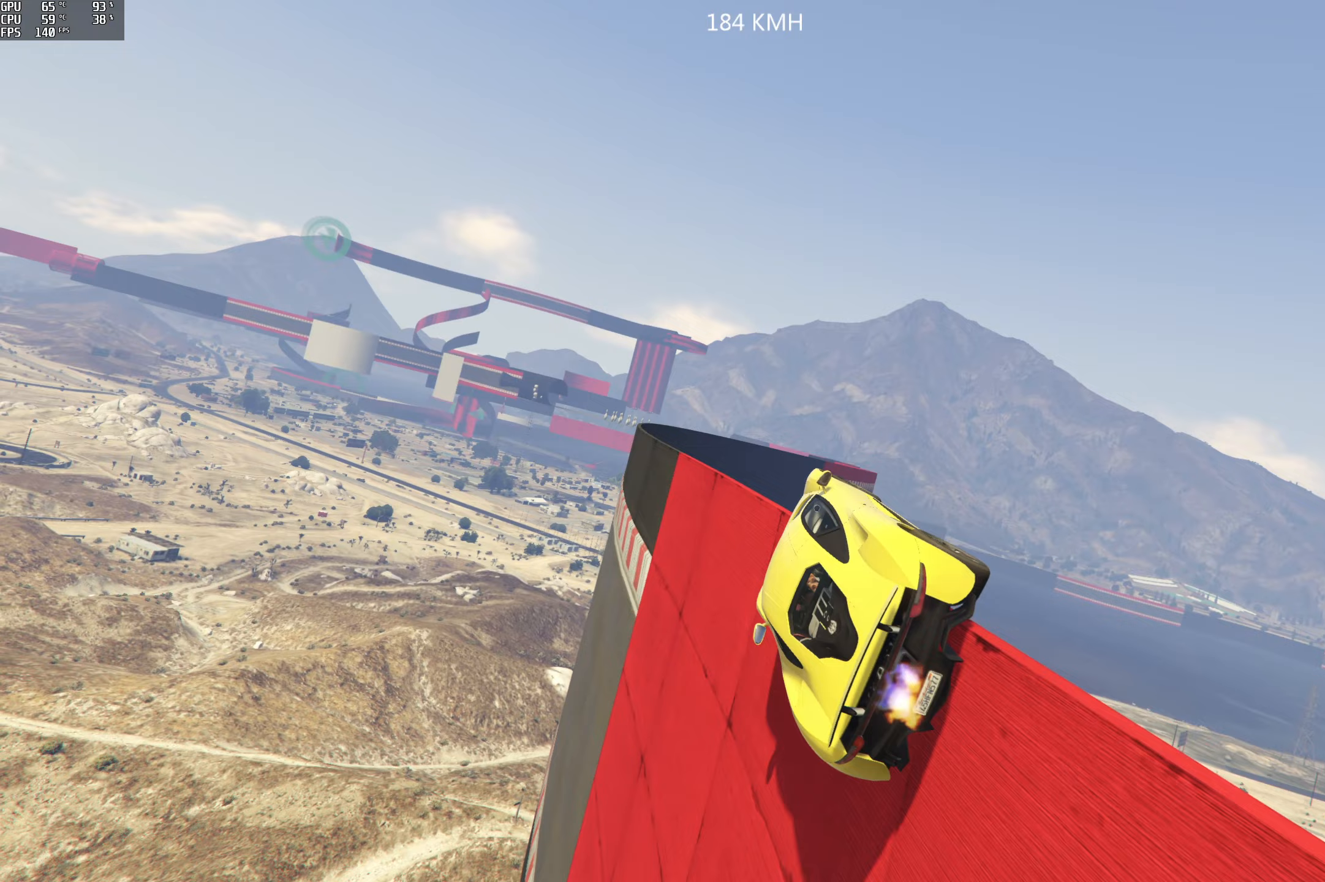
{"buttons": [], "left_stick": "right", "right_stick": "center", "events": [[200, "left_stick", "right"]]}
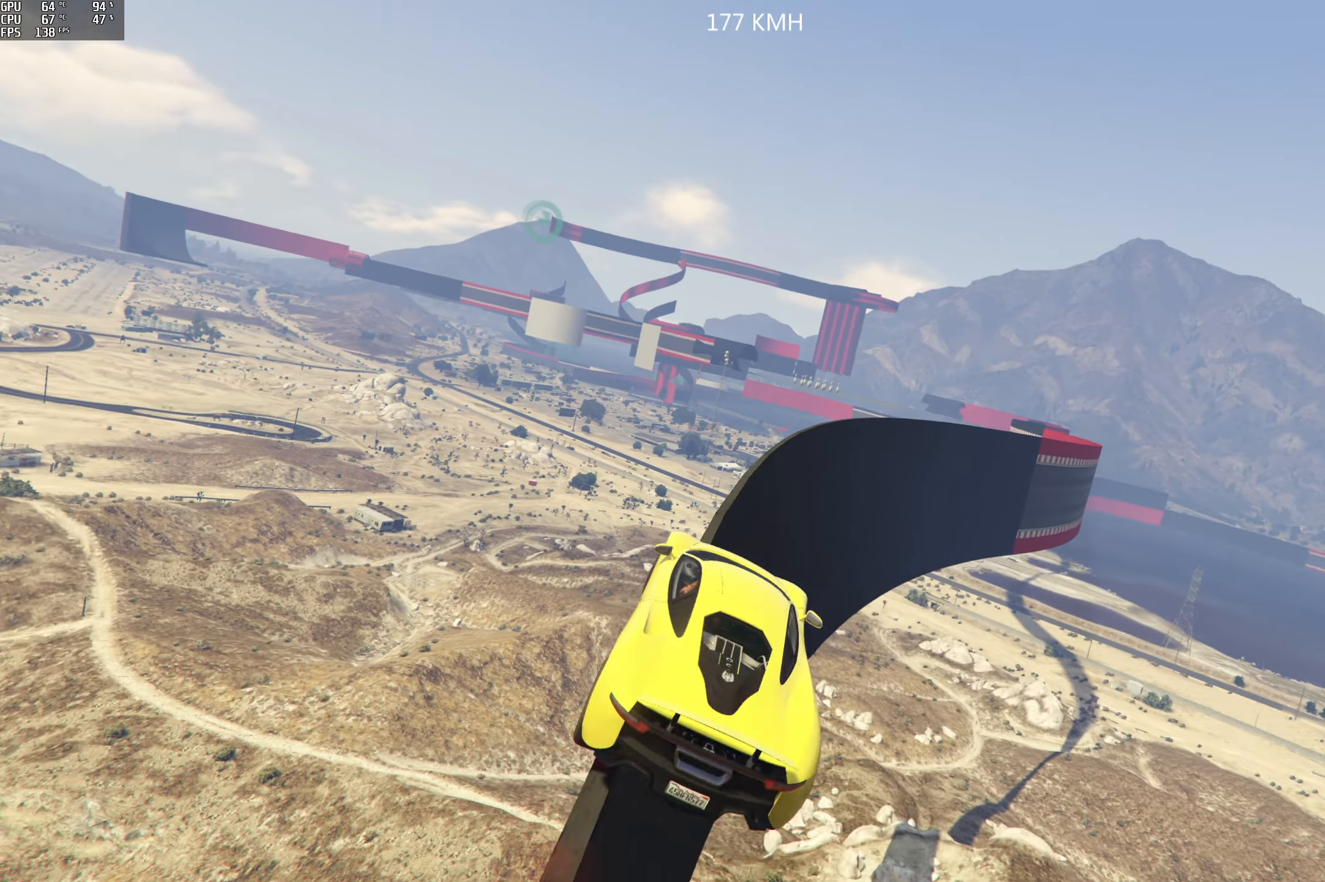
{"buttons": ["R2"], "left_stick": "left", "right_stick": "center", "events": [[100, "left_stick", "center"], [117, "R2", "down"], [450, "left_stick", "left"]]}
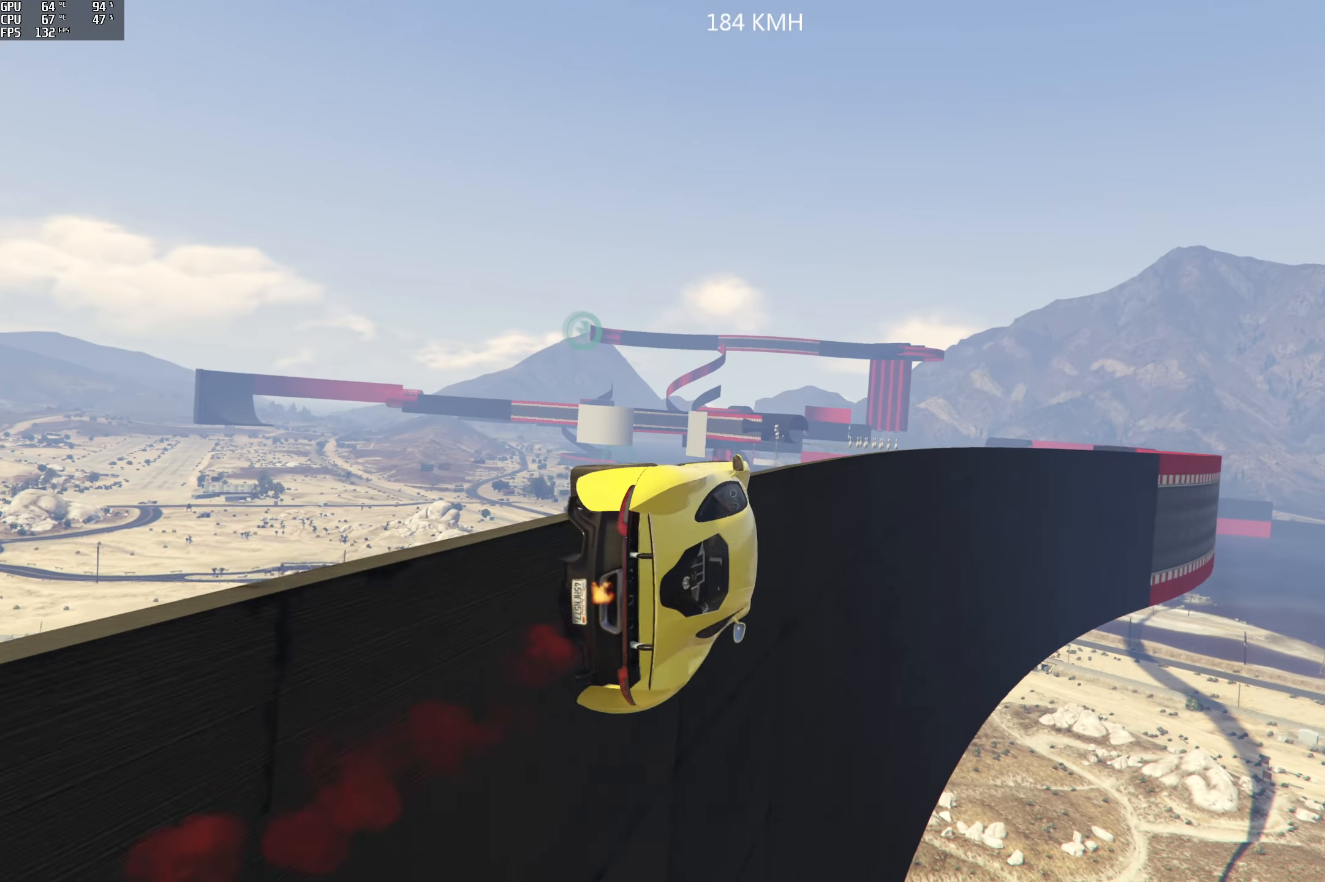
{"buttons": ["R2"], "left_stick": "center", "right_stick": "center", "events": [[133, "left_stick", "center"], [200, "left_stick", "left"], [483, "left_stick", "center"]]}
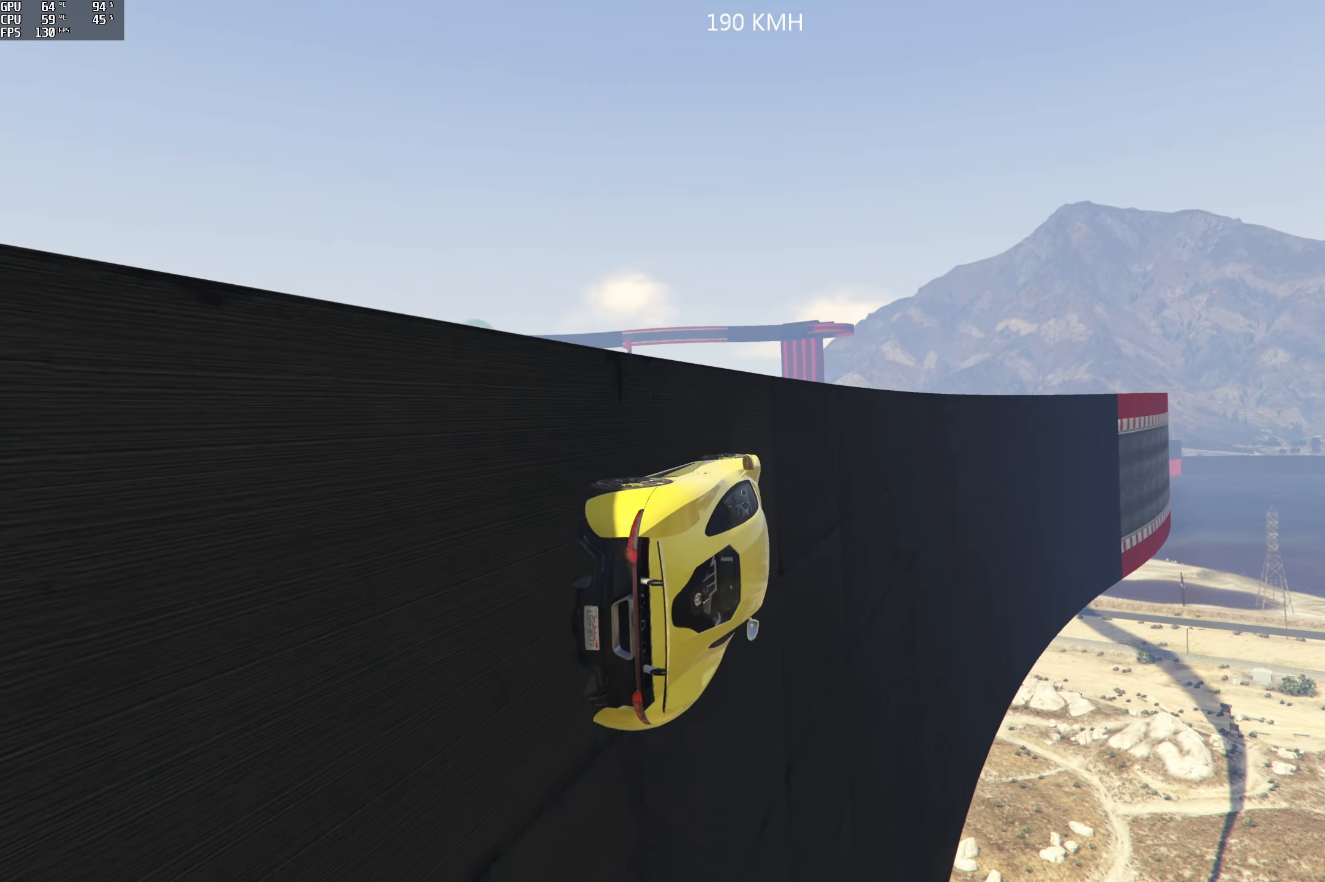
{"buttons": ["R2"], "left_stick": "center", "right_stick": "center", "events": [[300, "left_stick", "right"], [433, "left_stick", "center"]]}
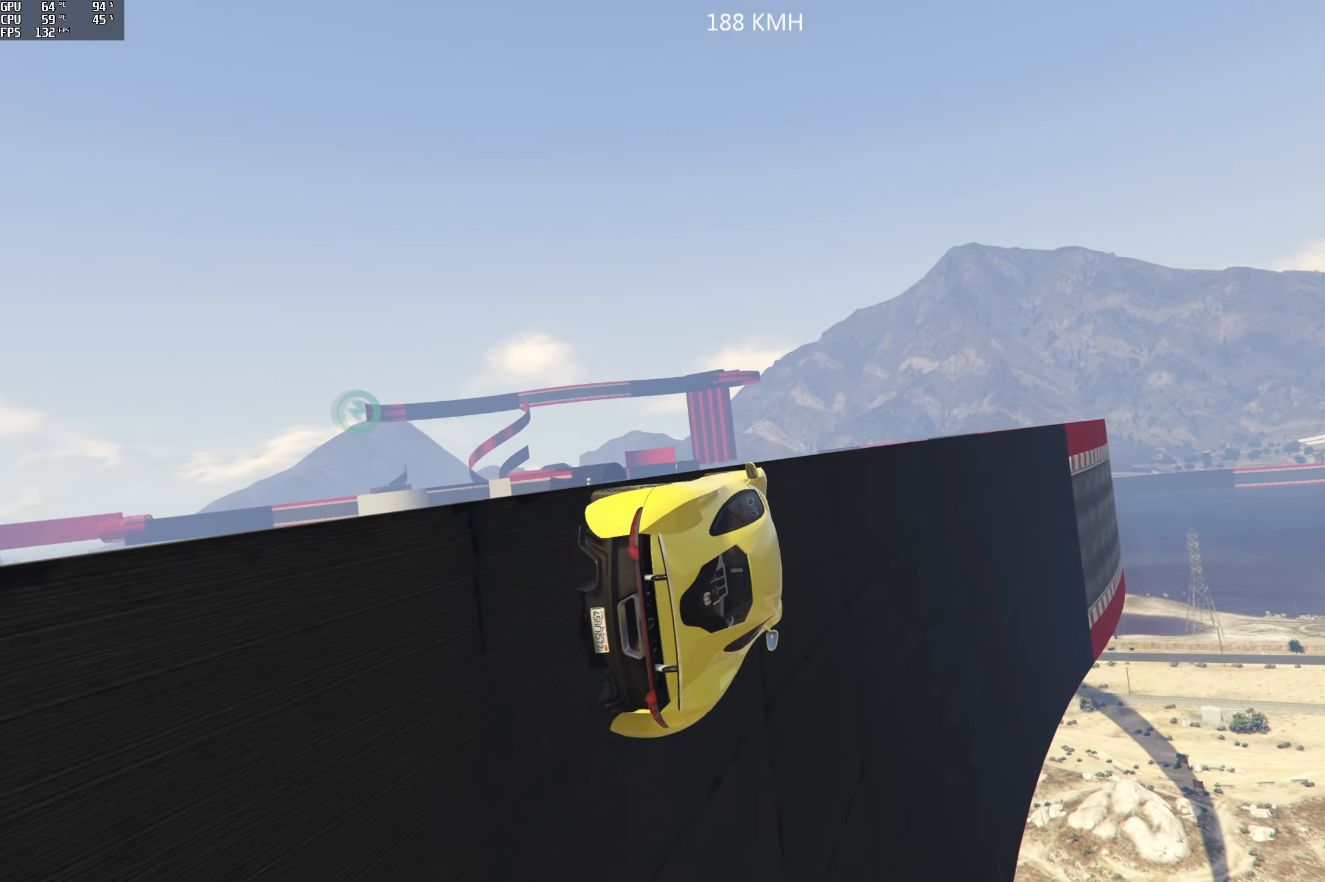
{"buttons": ["R2"], "left_stick": "left", "right_stick": "center", "events": [[133, "left_stick", "left"], [300, "left_stick", "center"], [450, "left_stick", "left"]]}
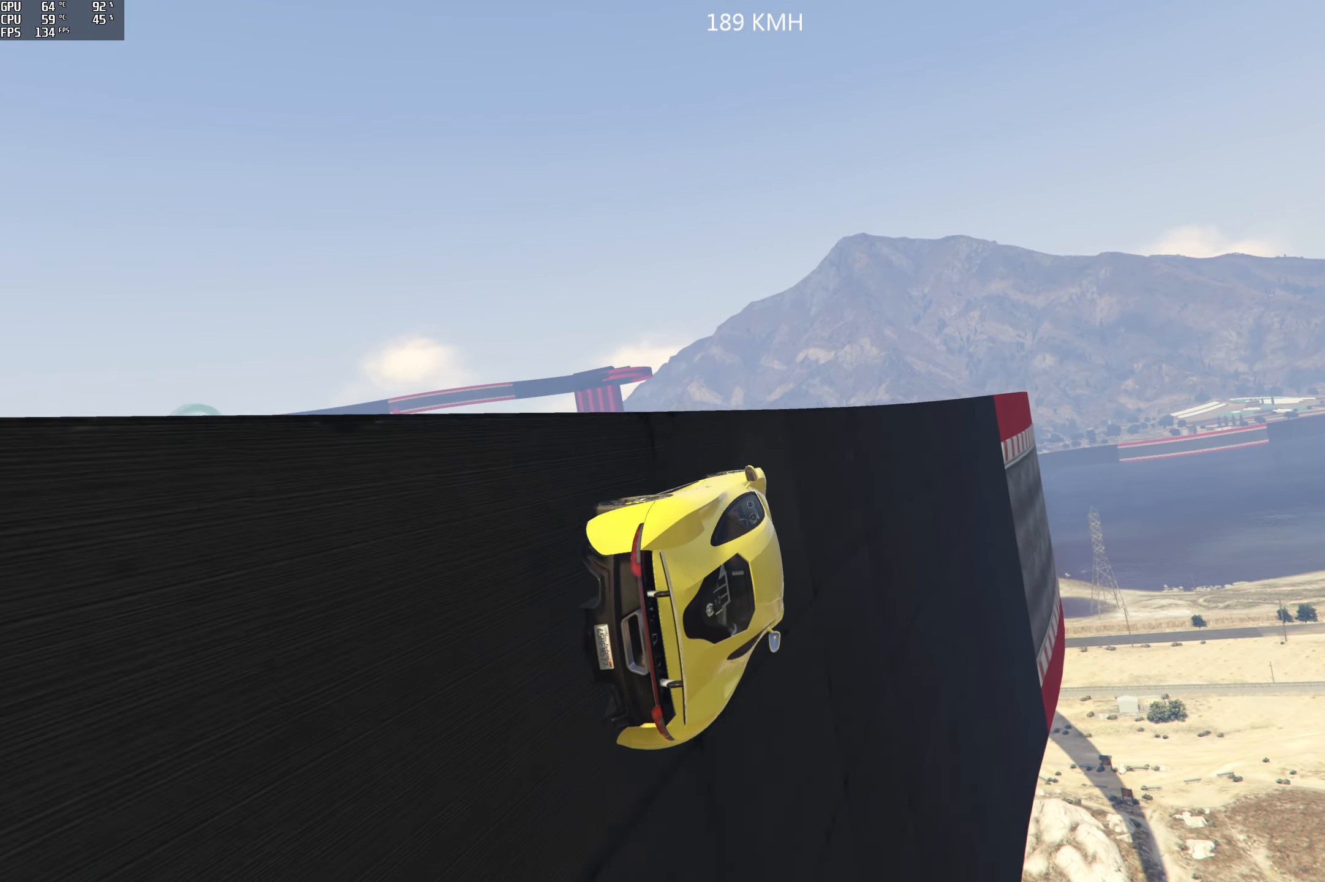
{"buttons": [], "left_stick": "center", "right_stick": "center", "events": [[67, "left_stick", "center"], [233, "left_stick", "left"], [333, "left_stick", "center"], [383, "R2", "up"]]}
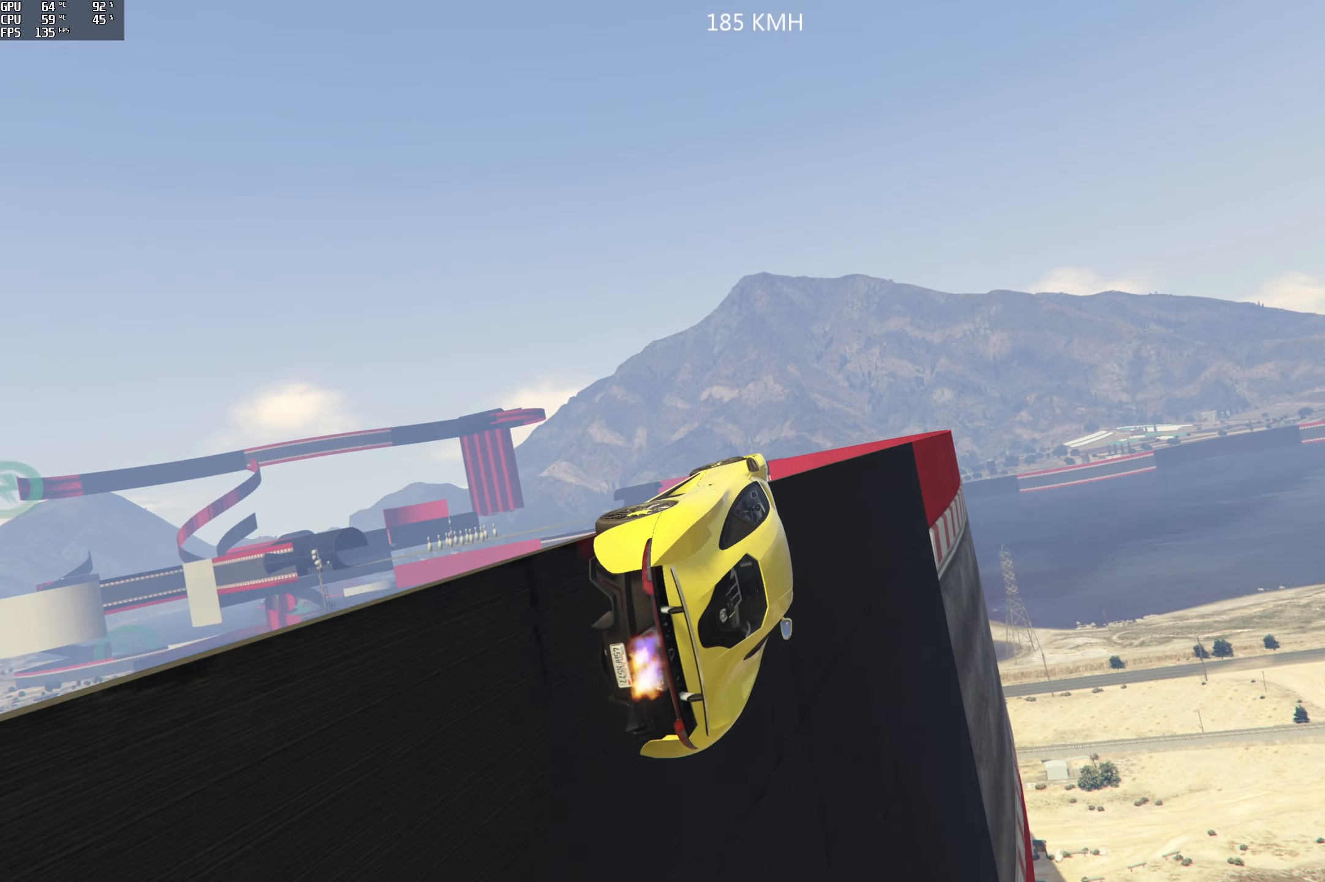
{"buttons": [], "left_stick": "down-left", "right_stick": "center", "events": [[267, "left_stick", "down-left"]]}
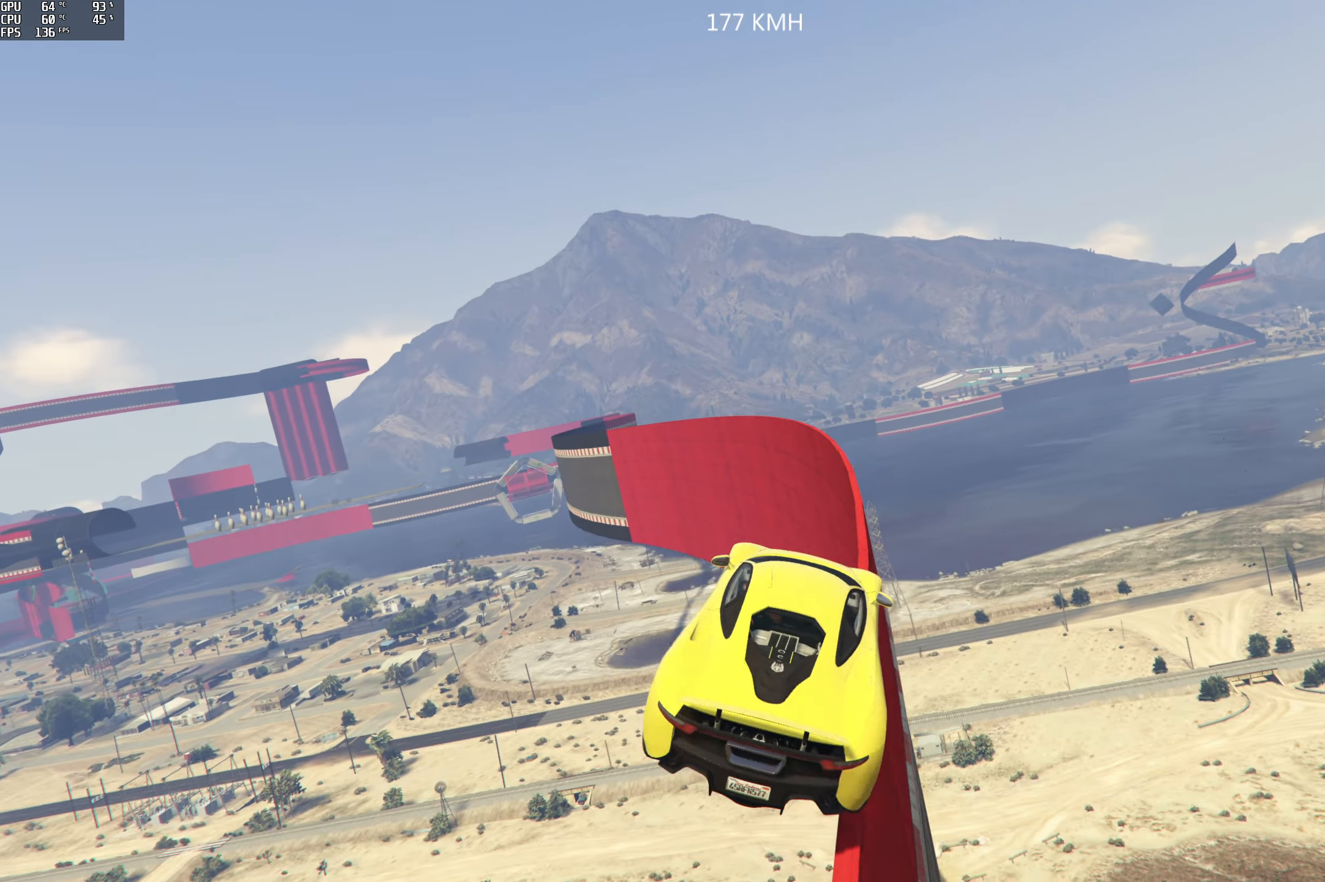
{"buttons": ["R2"], "left_stick": "center", "right_stick": "center", "events": [[483, "R2", "down"], [483, "left_stick", "center"]]}
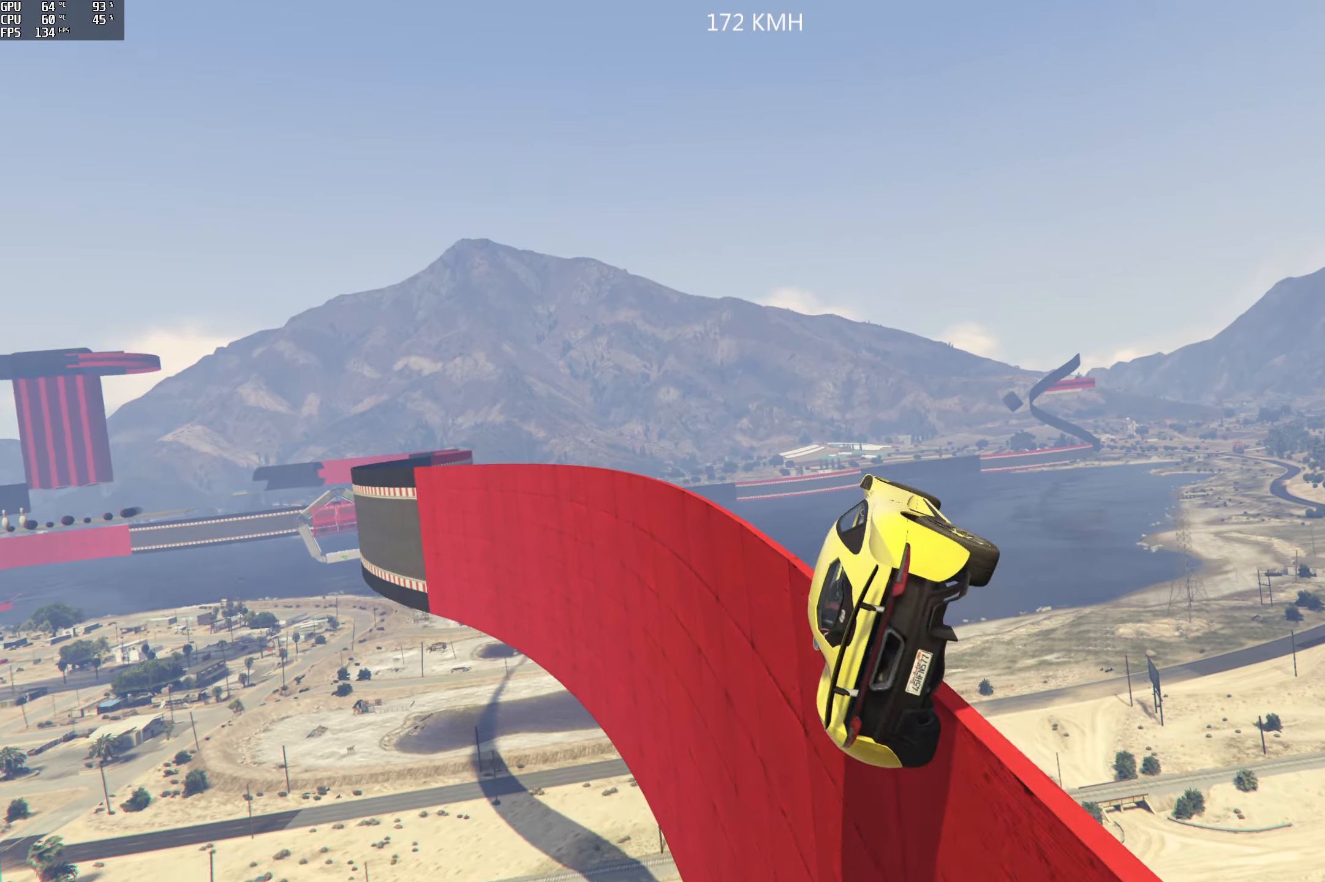
{"buttons": ["R2"], "left_stick": "center", "right_stick": "center", "events": []}
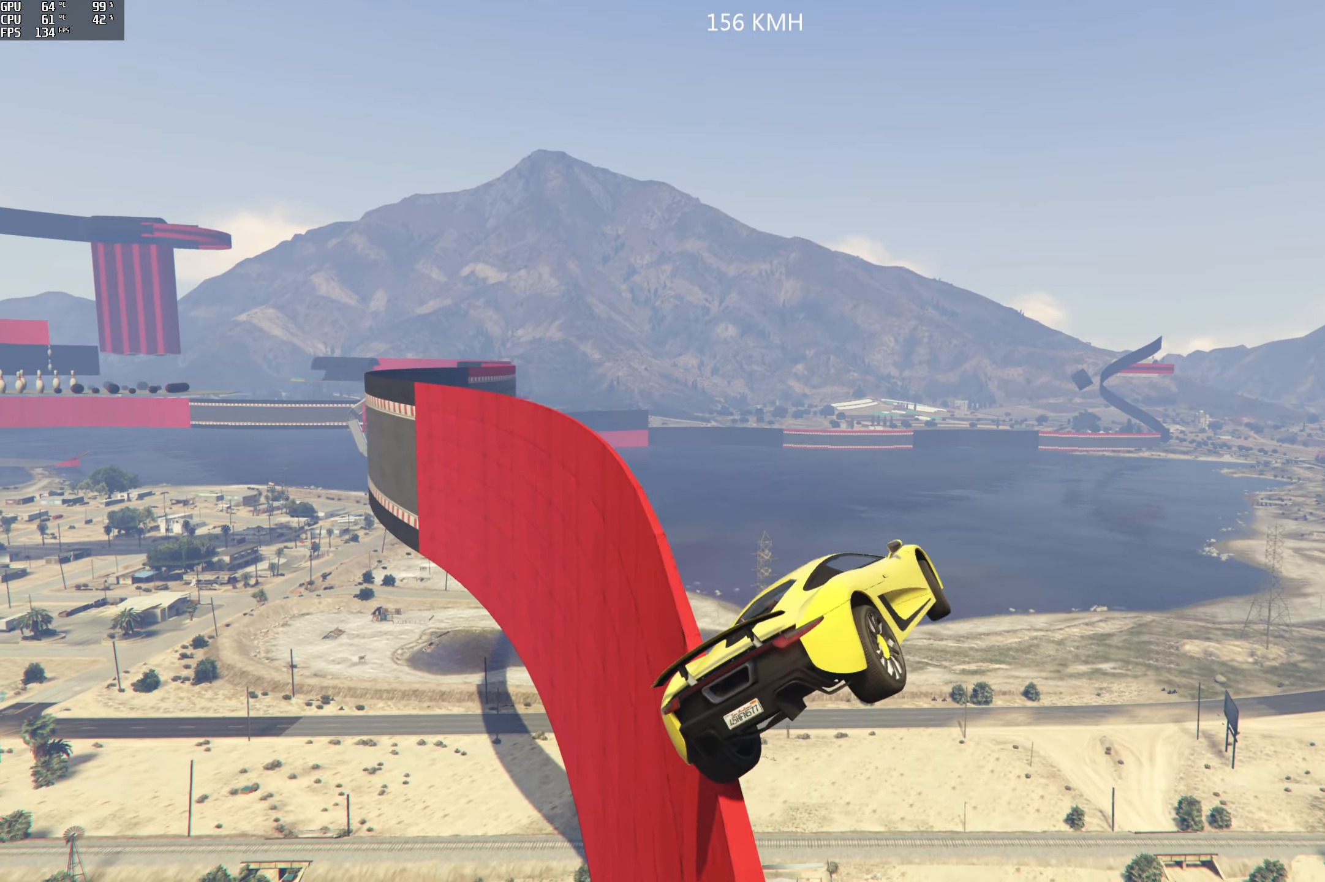
{"buttons": ["Y"], "left_stick": "center", "right_stick": "center", "events": [[17, "R2", "up"], [167, "Y", "down"]]}
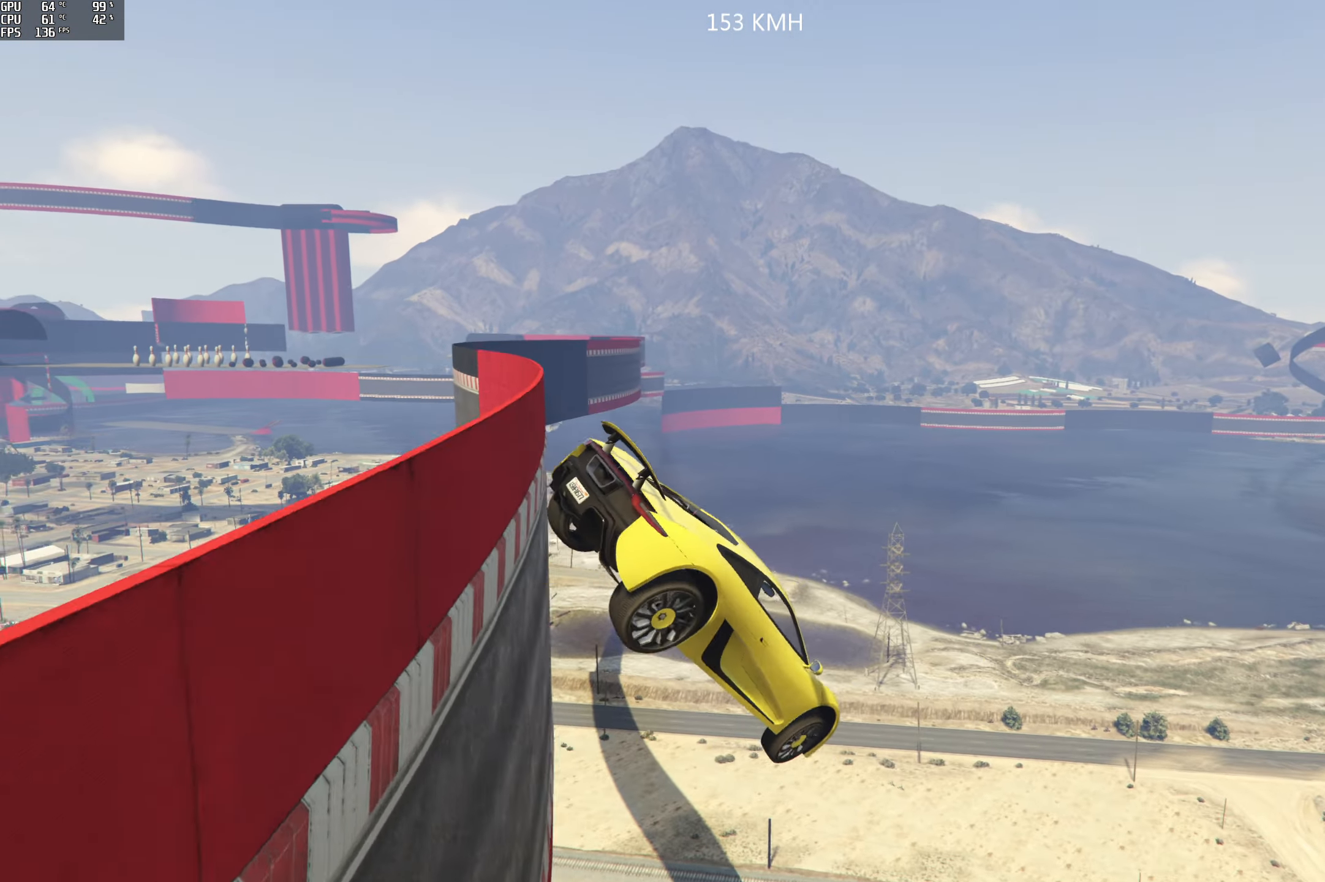
{"buttons": ["Y"], "left_stick": "center", "right_stick": "center", "events": []}
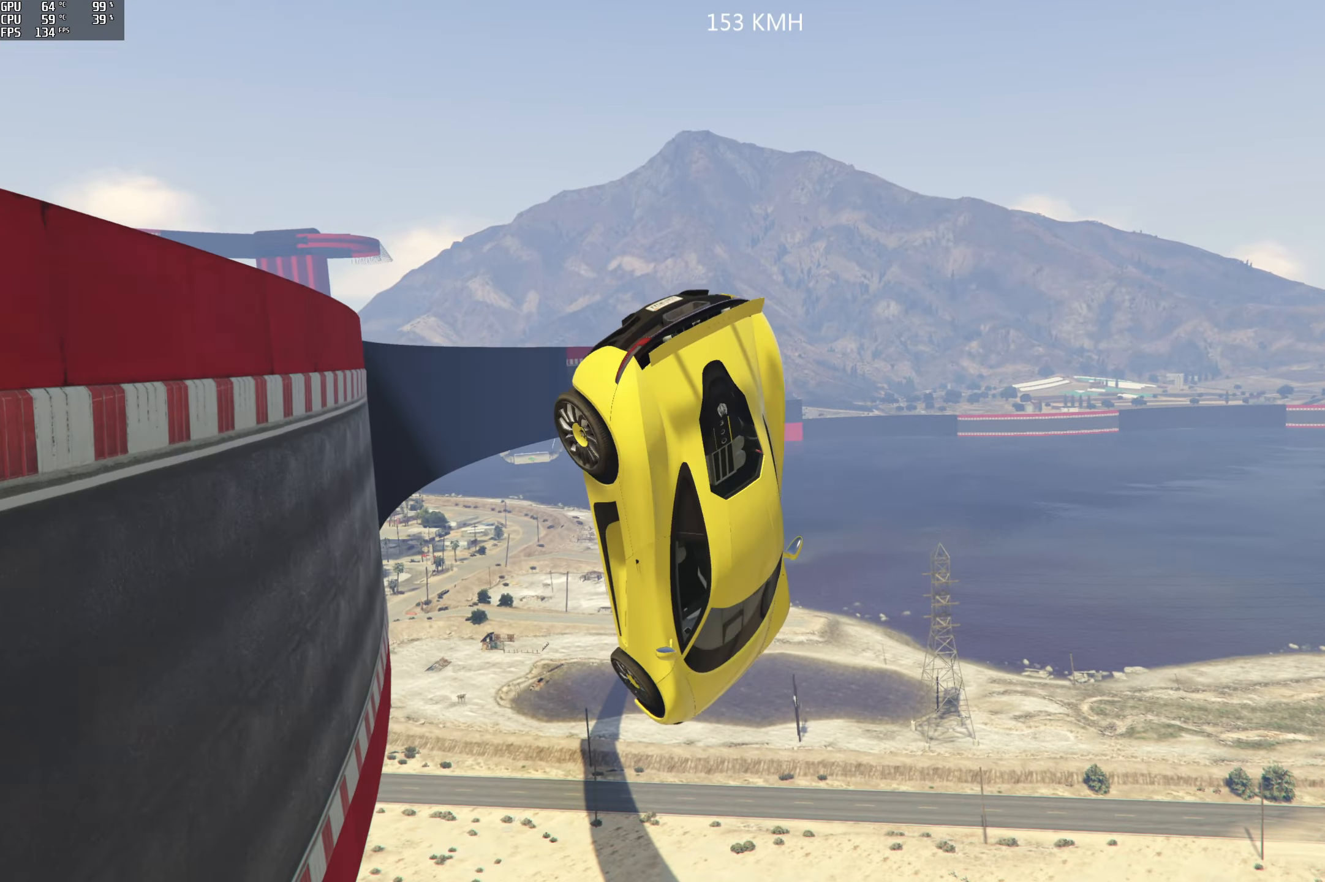
{"buttons": ["Y"], "left_stick": "center", "right_stick": "center", "events": []}
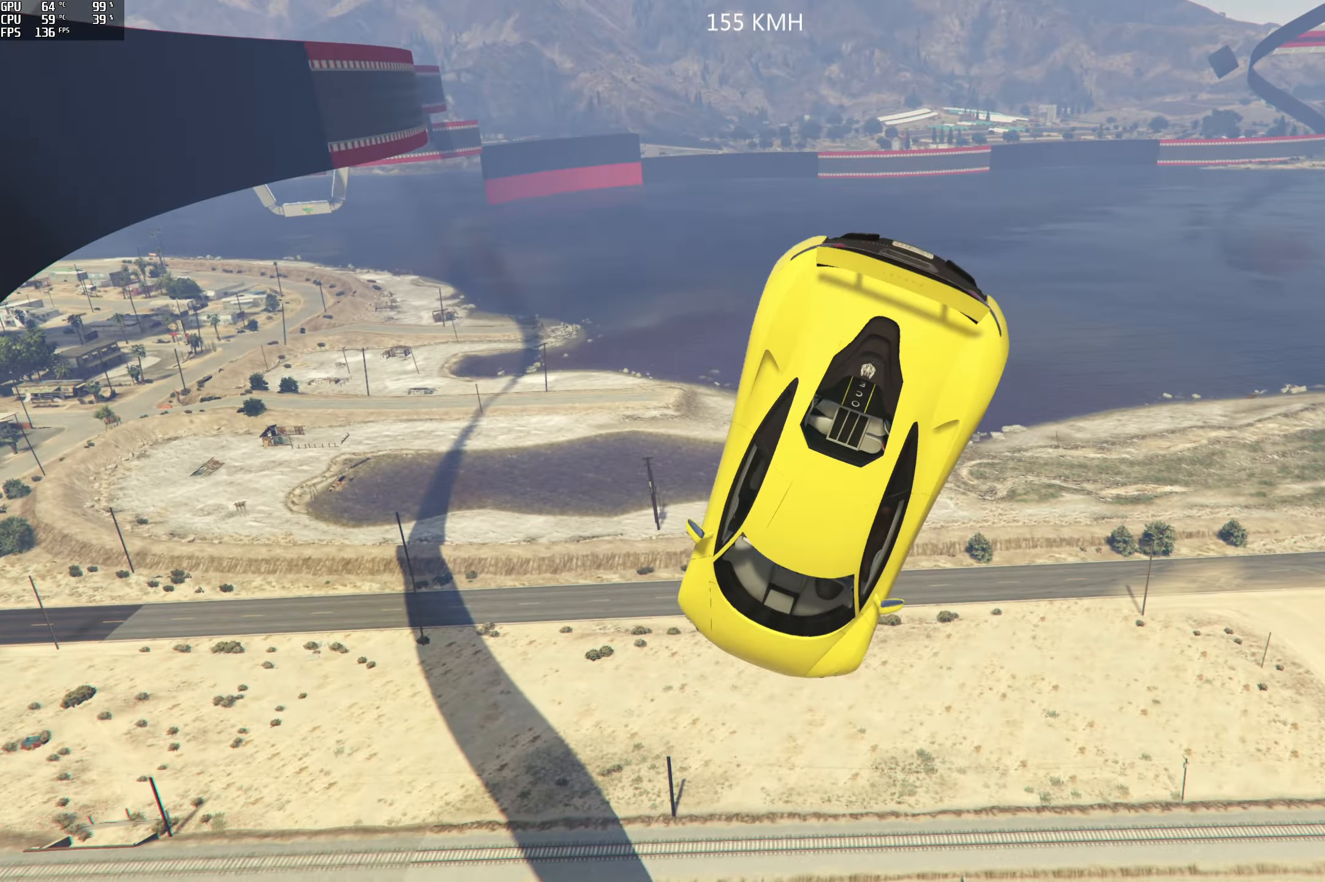
{"buttons": ["Y"], "left_stick": "center", "right_stick": "center", "events": []}
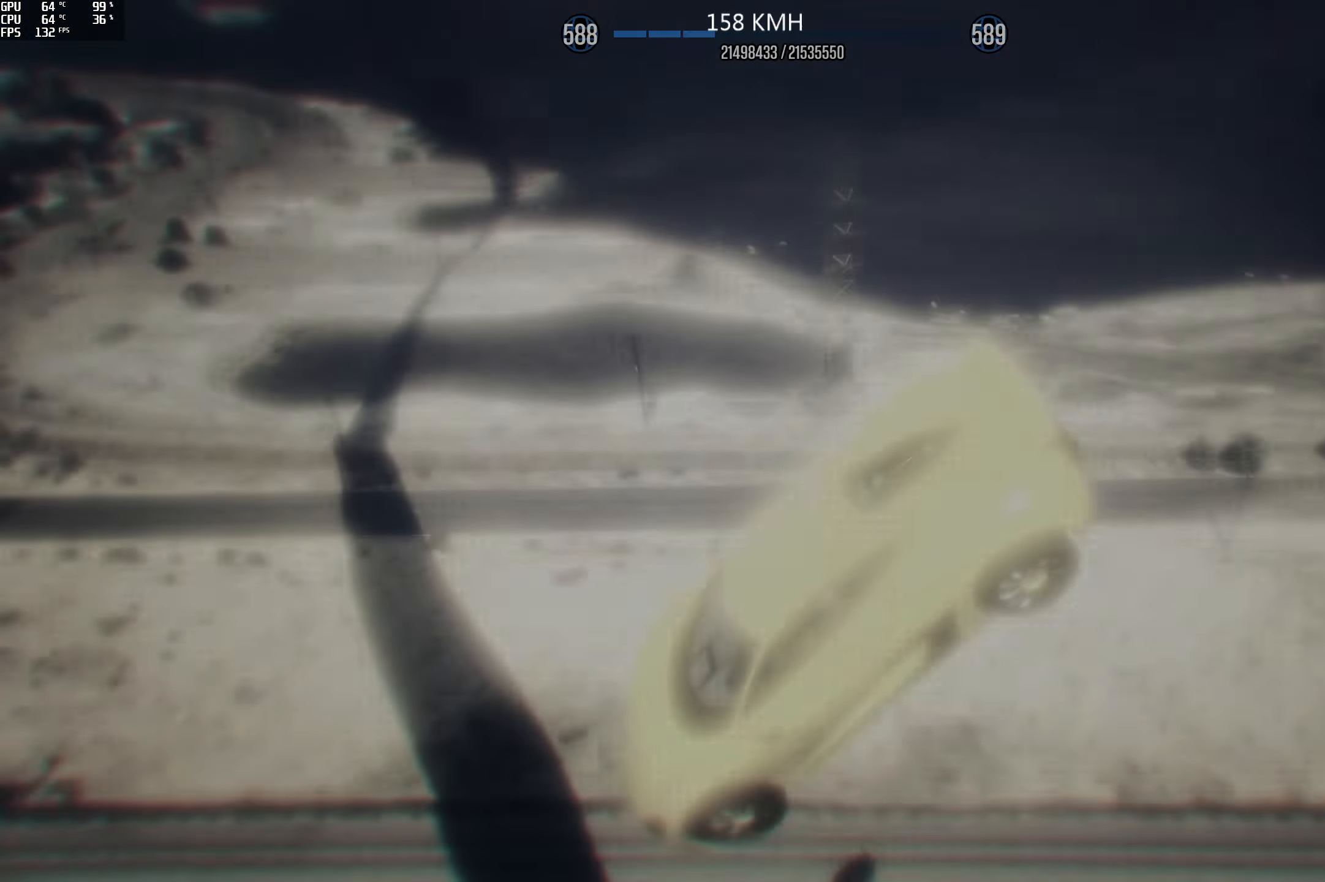
{"buttons": [], "left_stick": "center", "right_stick": "center", "events": [[117, "Y", "up"]]}
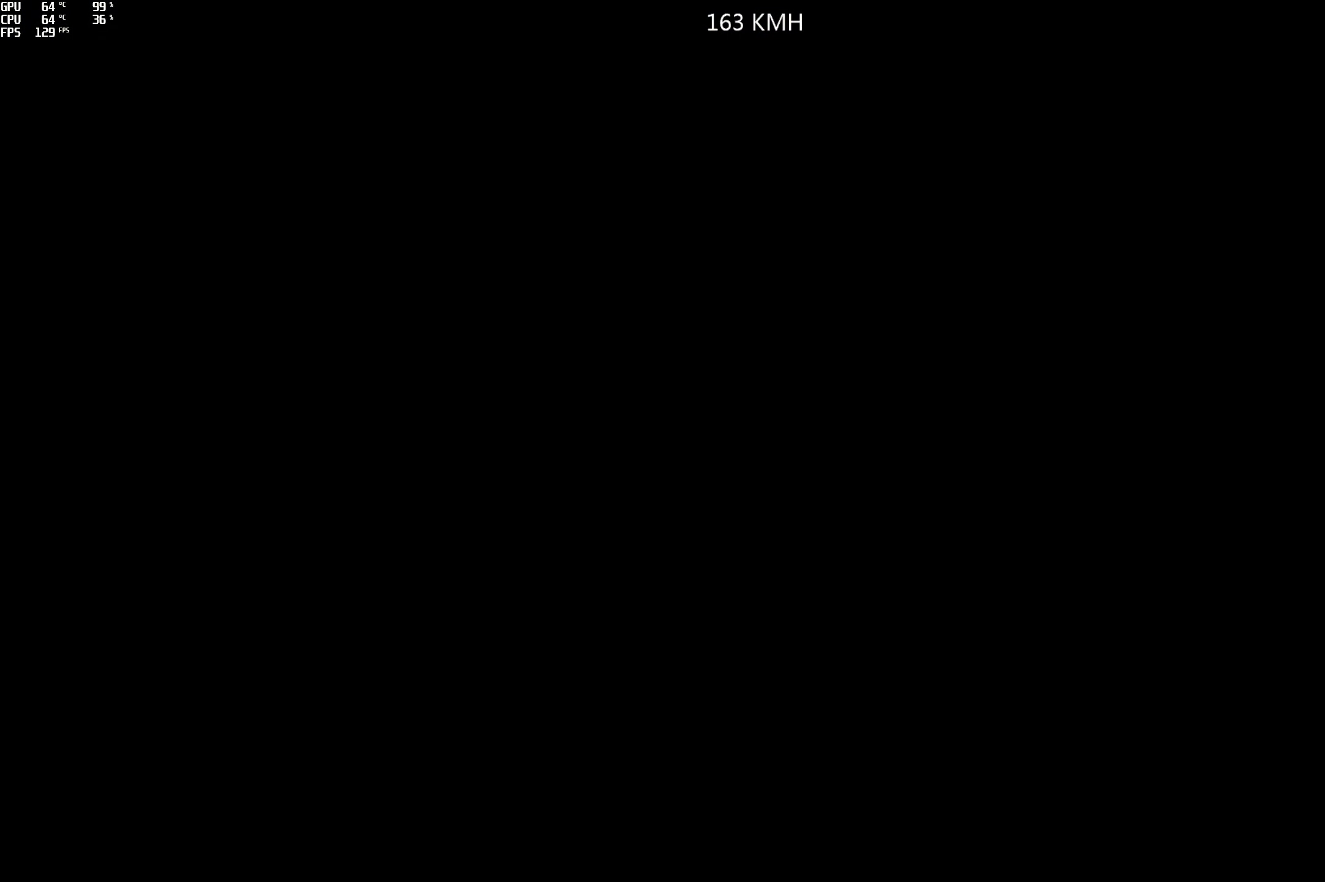
{"buttons": [], "left_stick": "center", "right_stick": "center", "events": []}
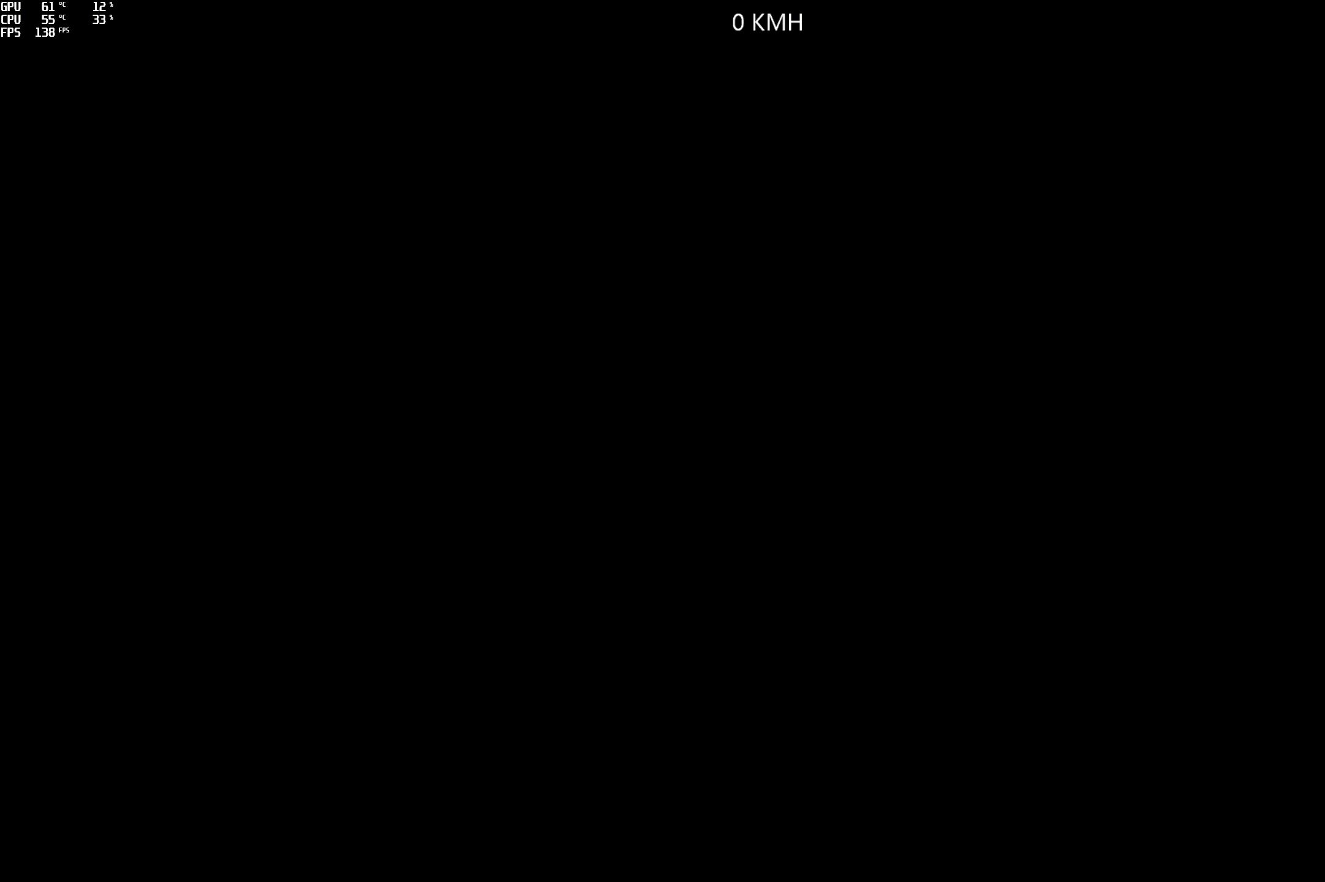
{"buttons": ["R2"], "left_stick": "center", "right_stick": "center", "events": [[34, "R2", "down"]]}
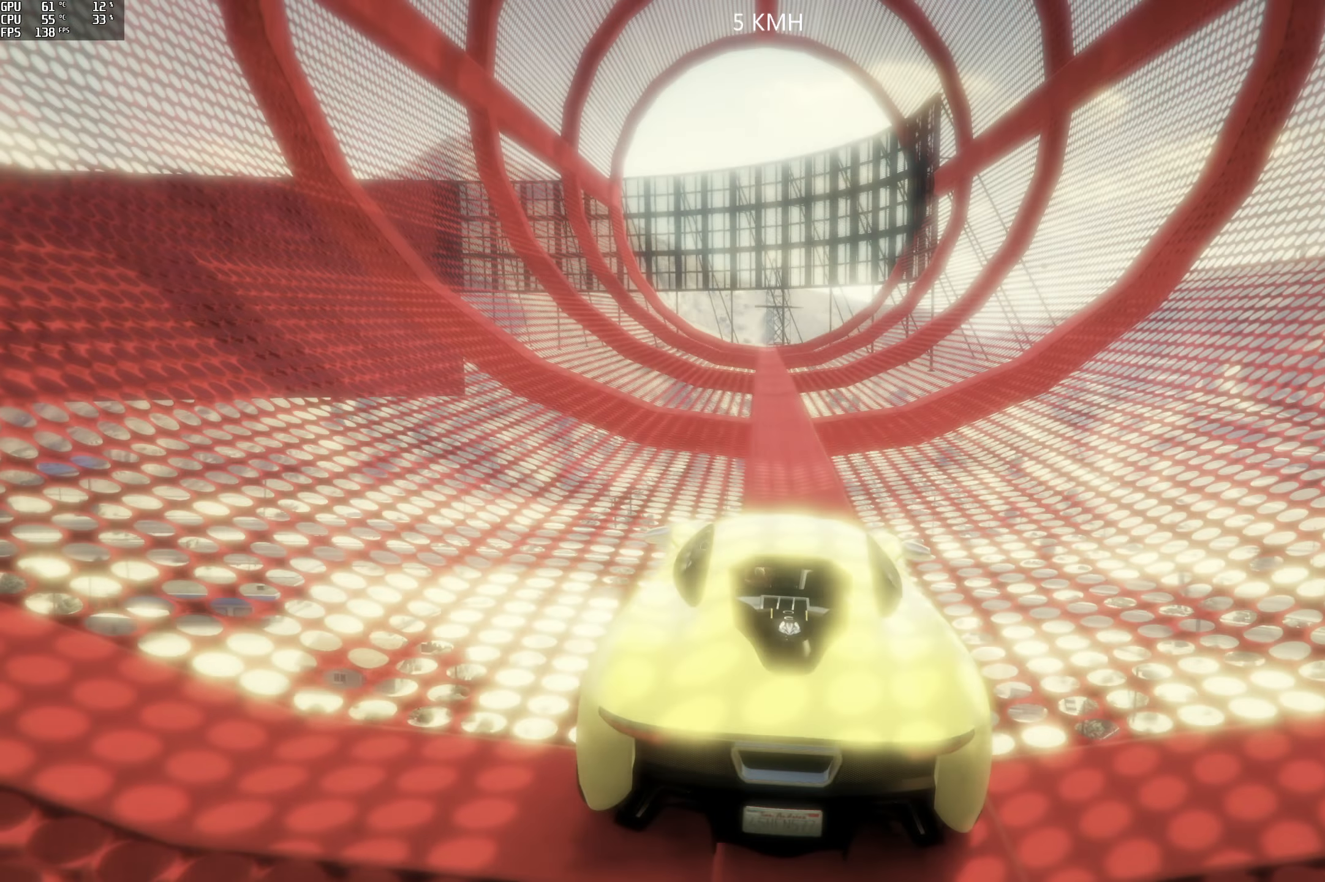
{"buttons": ["R2"], "left_stick": "center", "right_stick": "center", "events": []}
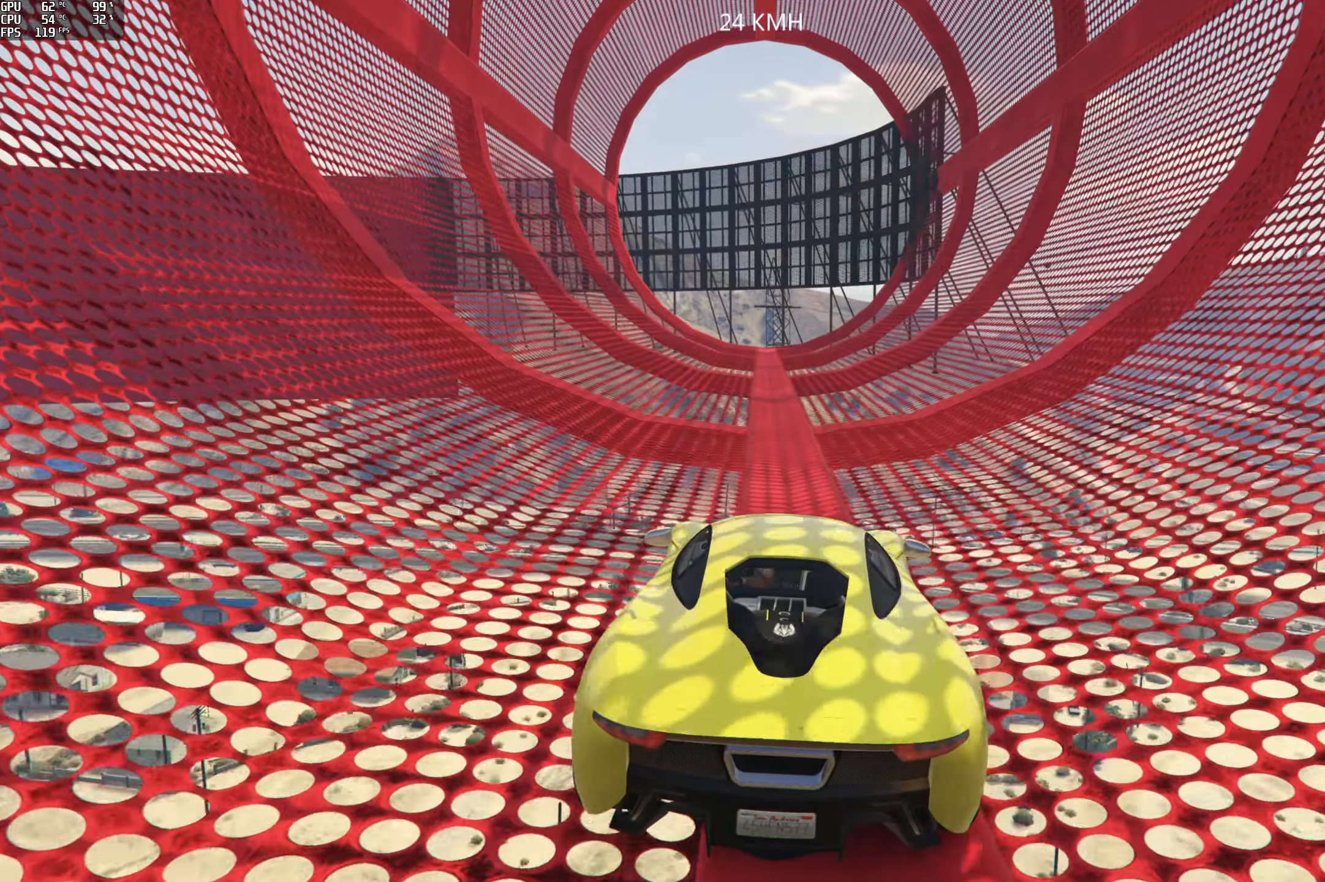
{"buttons": ["R2"], "left_stick": "center", "right_stick": "center", "events": [[234, "left_stick", "right"], [400, "left_stick", "center"]]}
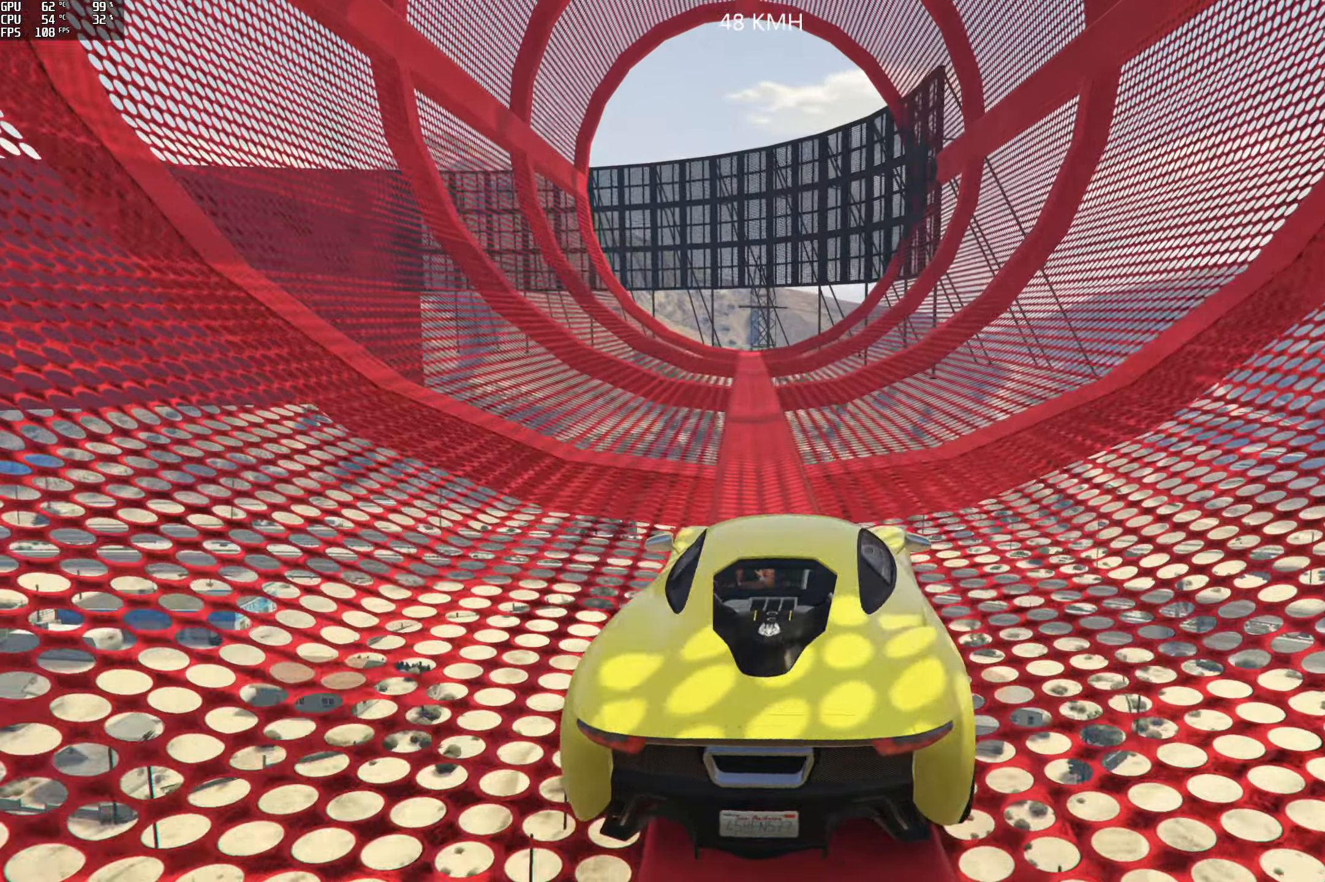
{"buttons": ["R2"], "left_stick": "right", "right_stick": "center", "events": [[500, "left_stick", "right"]]}
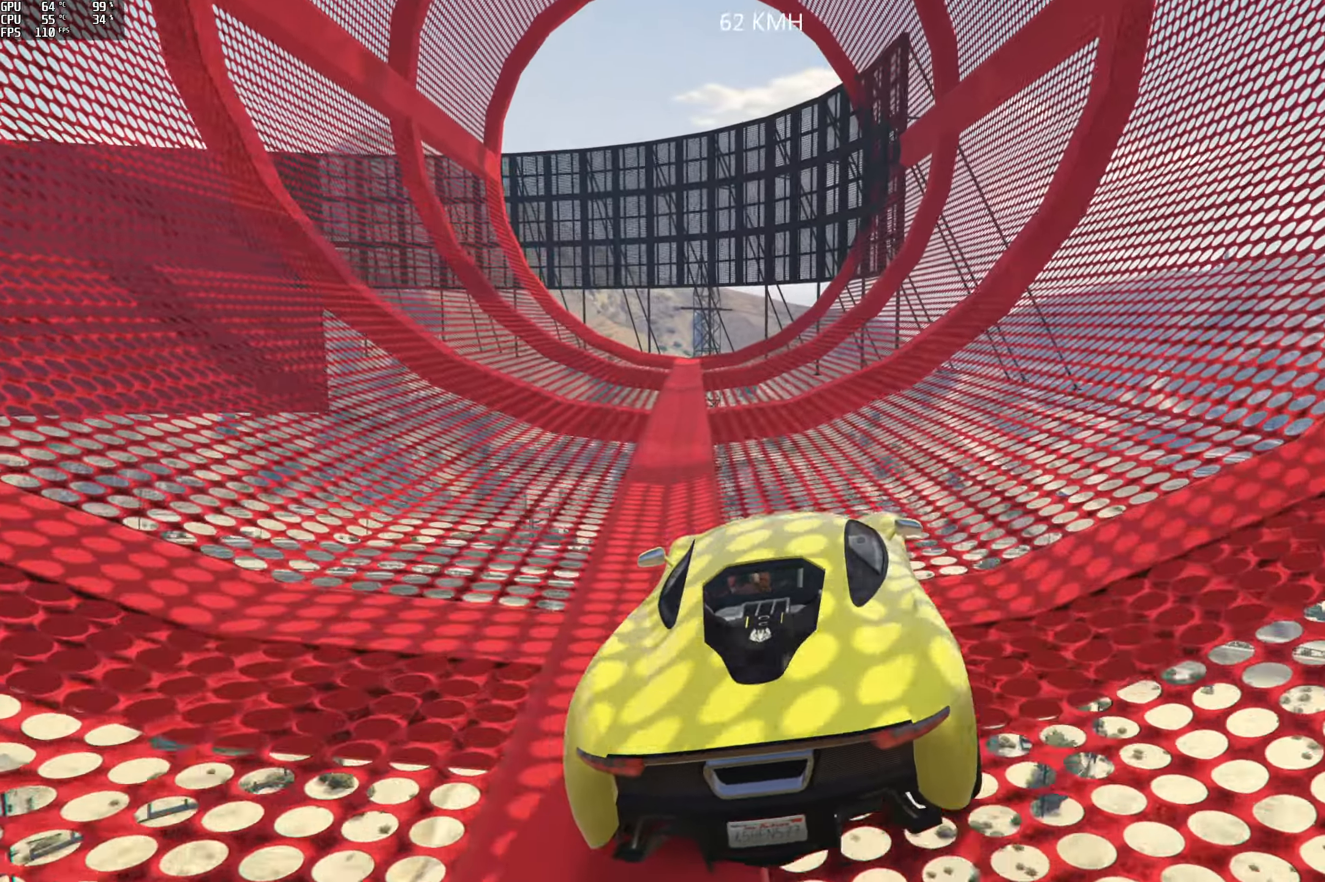
{"buttons": ["R2"], "left_stick": "center", "right_stick": "center", "events": [[150, "left_stick", "center"]]}
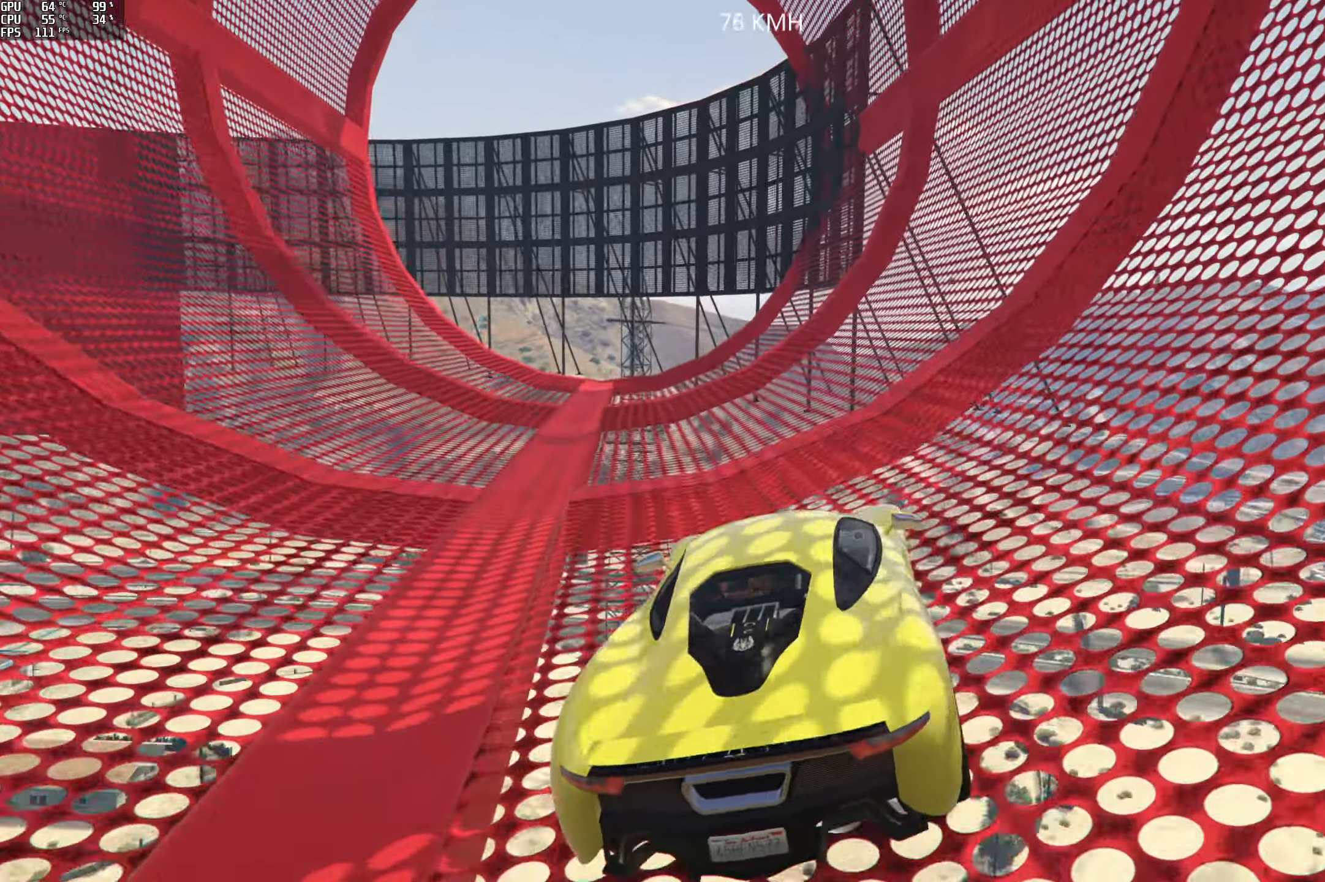
{"buttons": ["R2"], "left_stick": "right", "right_stick": "center", "events": [[84, "R2", "up"], [150, "left_stick", "right"], [166, "R2", "down"], [316, "left_stick", "center"], [416, "left_stick", "right"]]}
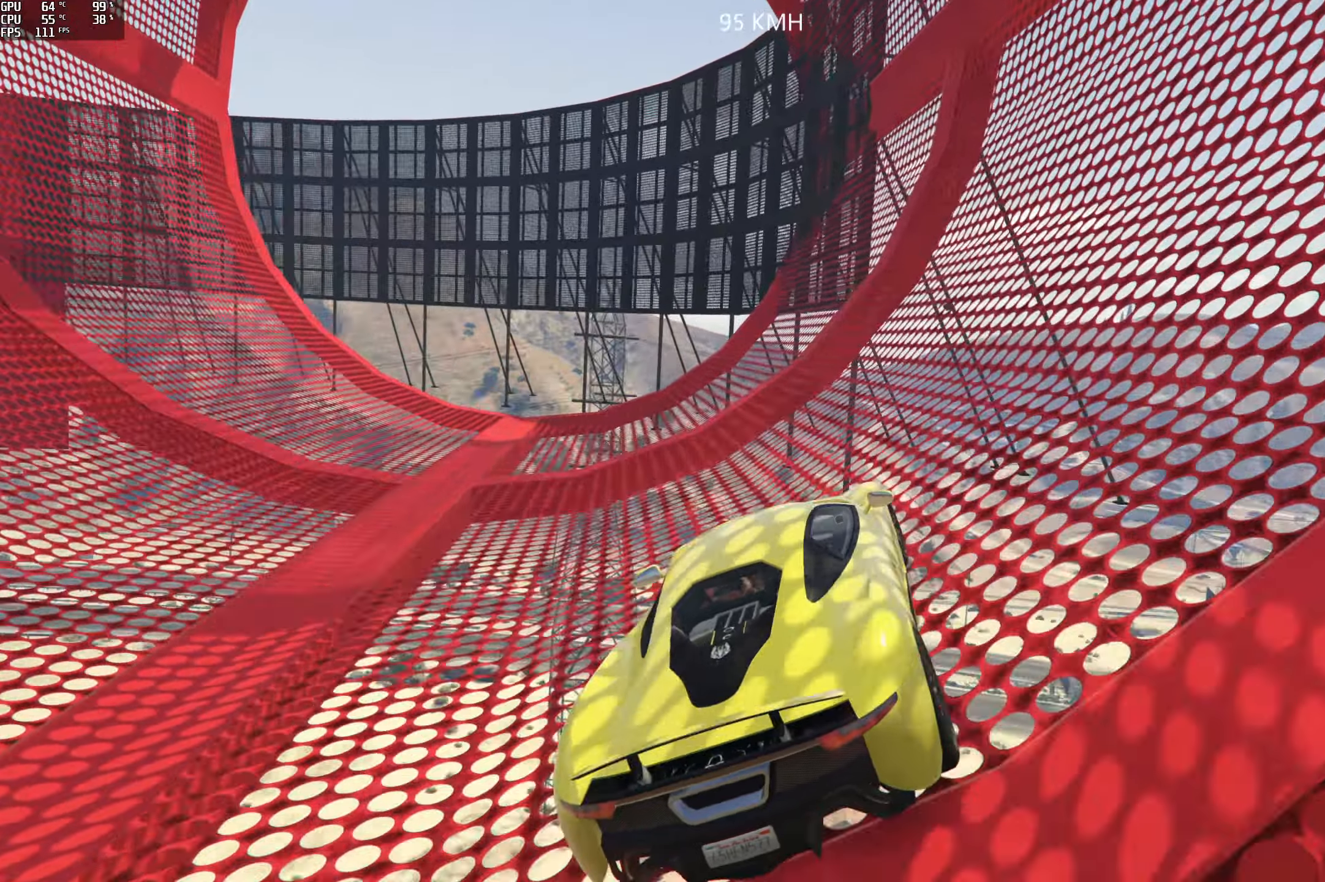
{"buttons": ["R2"], "left_stick": "center", "right_stick": "center", "events": [[100, "left_stick", "center"], [283, "left_stick", "right"], [366, "left_stick", "center"]]}
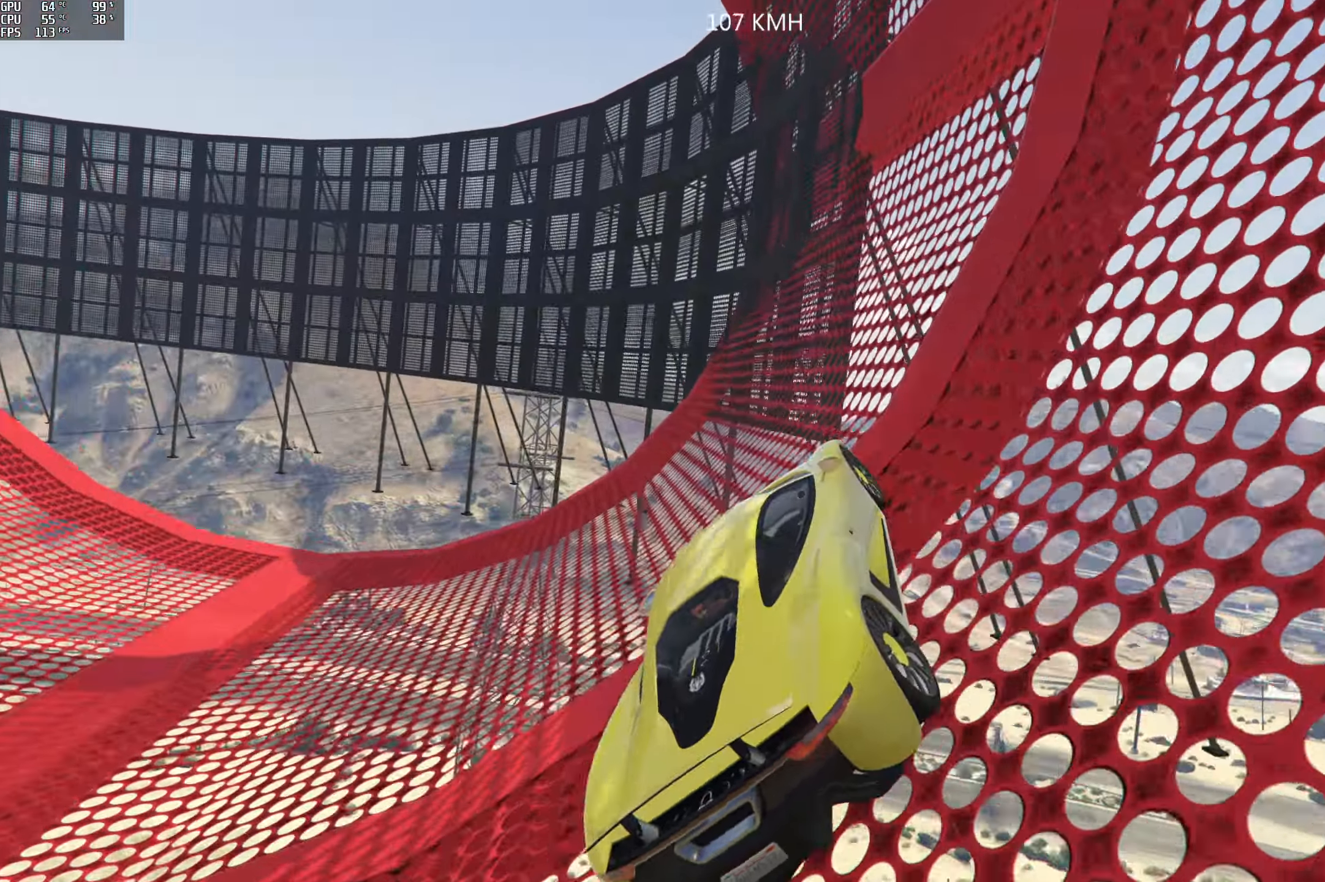
{"buttons": ["R2"], "left_stick": "center", "right_stick": "up", "events": [[300, "left_stick", "left"], [433, "left_stick", "center"], [483, "right_stick", "up"]]}
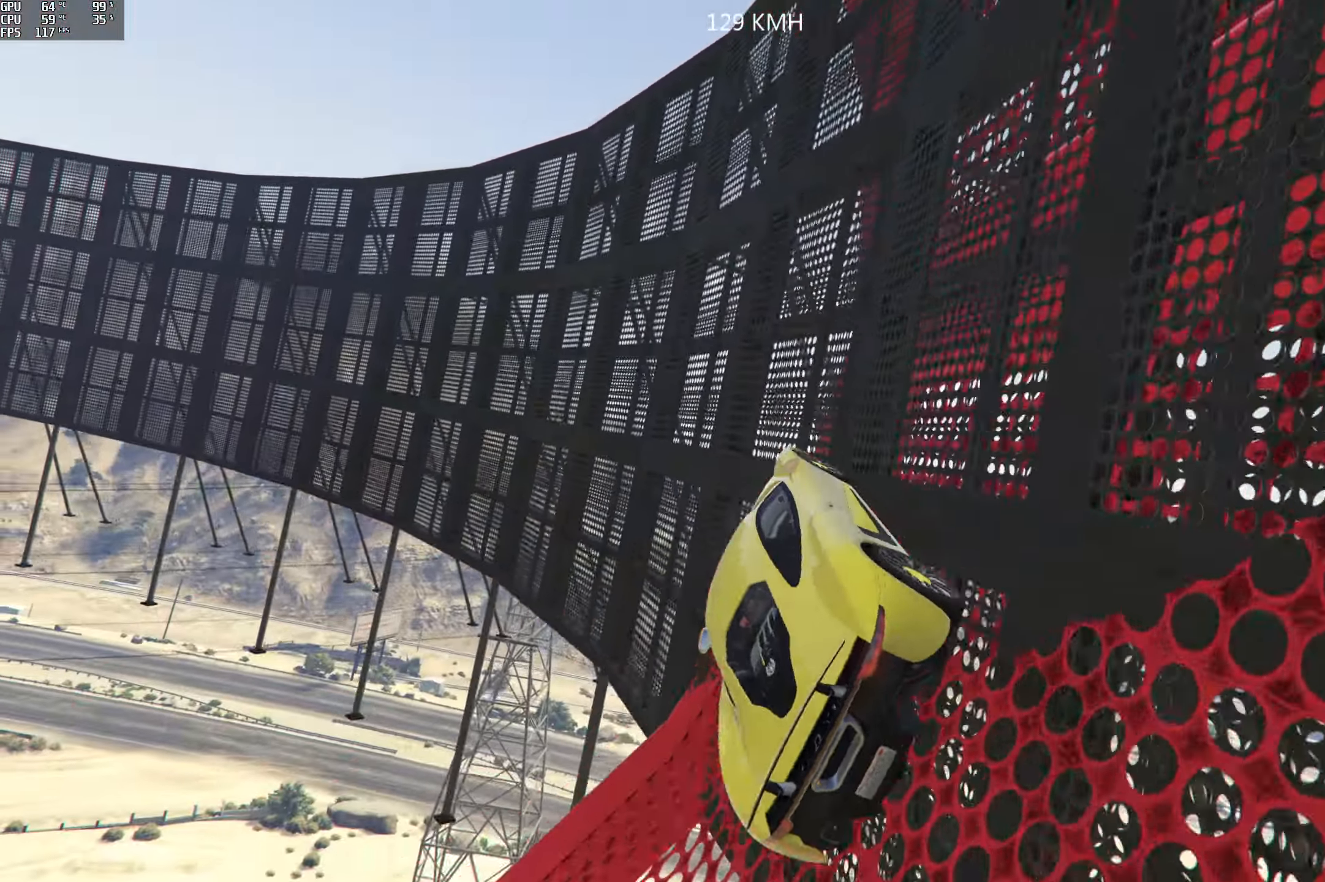
{"buttons": ["R2"], "left_stick": "center", "right_stick": "up", "events": []}
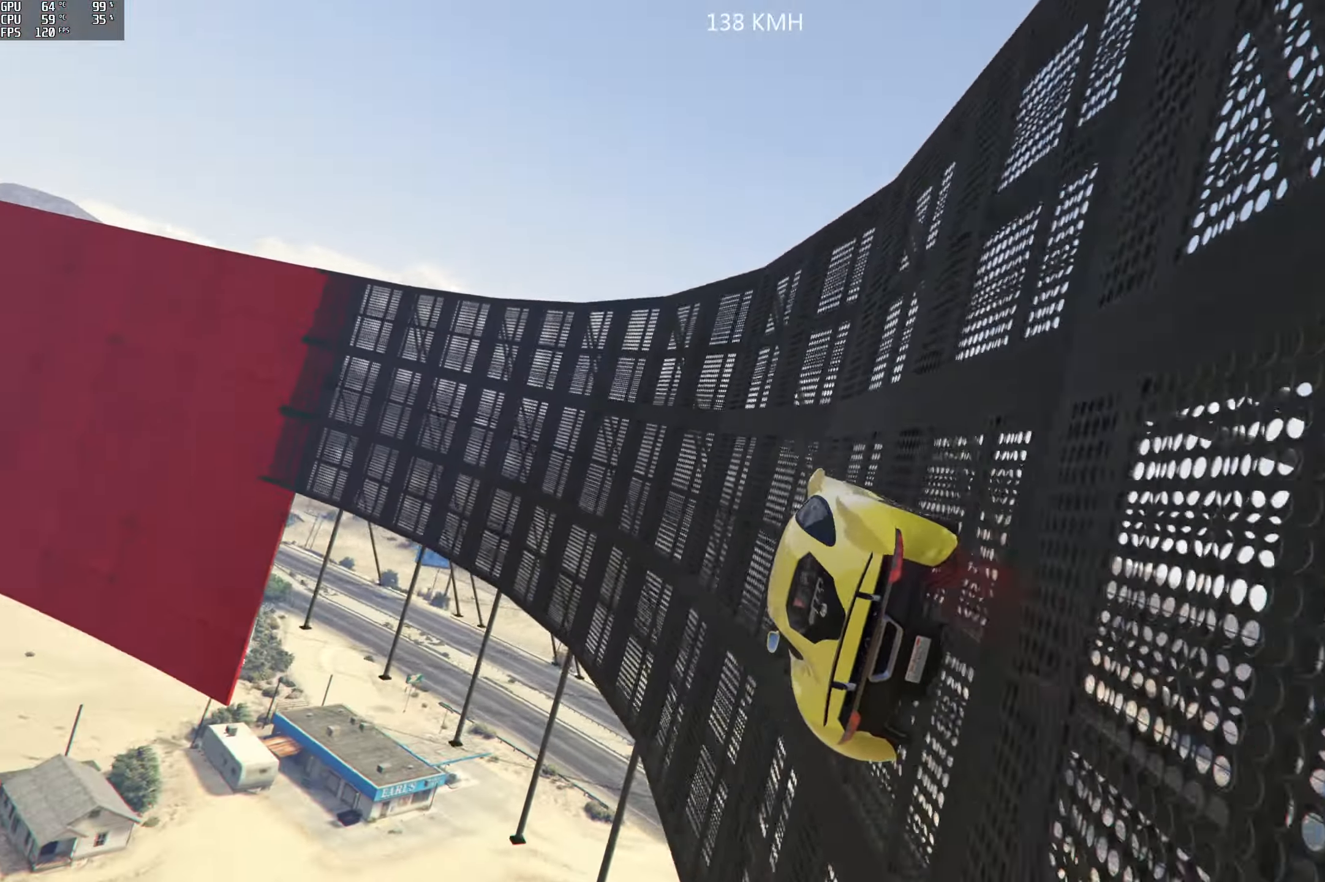
{"buttons": ["R2"], "left_stick": "right", "right_stick": "up", "events": [[216, "left_stick", "right"], [283, "left_stick", "center"], [466, "left_stick", "right"]]}
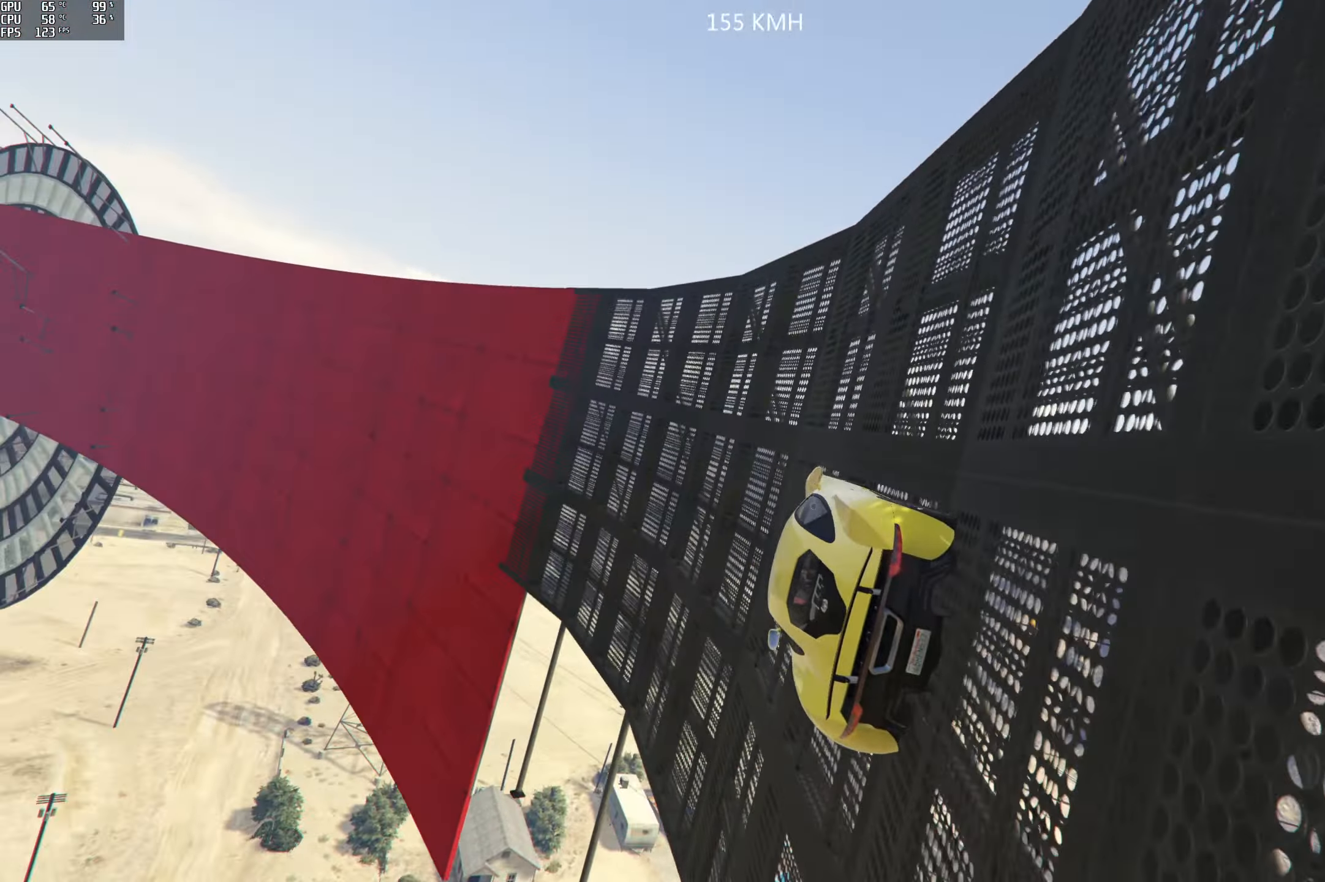
{"buttons": ["R2"], "left_stick": "center", "right_stick": "center", "events": [[100, "left_stick", "center"], [333, "left_stick", "right"], [433, "right_stick", "center"], [450, "left_stick", "center"]]}